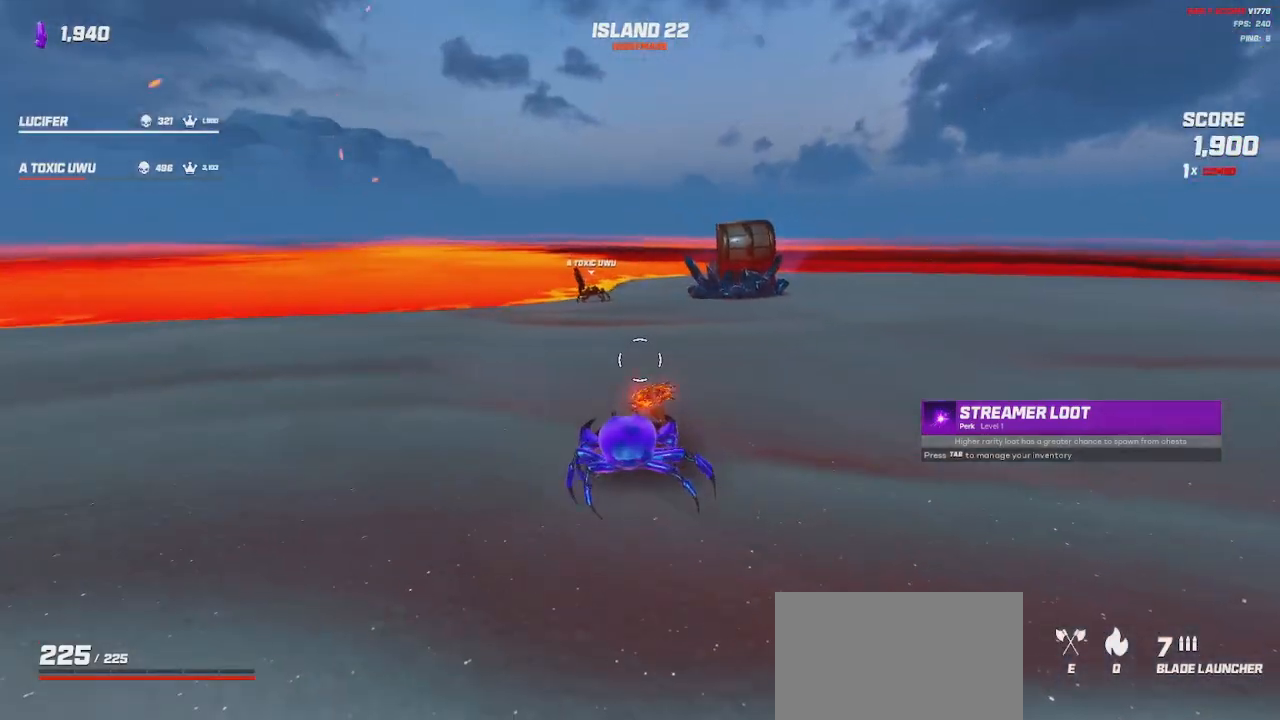
Gameplay with keyboard and mouse; each line is a JSON object with the keys and mouse buttons held at the frame after it. "events" lists presses ("down") and releases ("up") of "a", "ctrl", "d", "e", "q", "s", "shift", "space", "w", "mouse_left", "mouse_wheel", "mouse_right", "mouse_mb4" and "mouse_mb5" between this image and that frame as [ms after this image, input, new state], when the widget could be followed in between. "mouse_left", "mouse_wheel", "mouse_right", "mouse_mb4", "mouse_mb5" = the "left", "wheel", "right", "mb4", "mb5" buttons of the "mouse" list. No other keys are recorded. "wheel" means that the mouse wheel is clicked or scrolled. Mouse movement is not recorded.
{"keys": ["a"], "mouse": []}
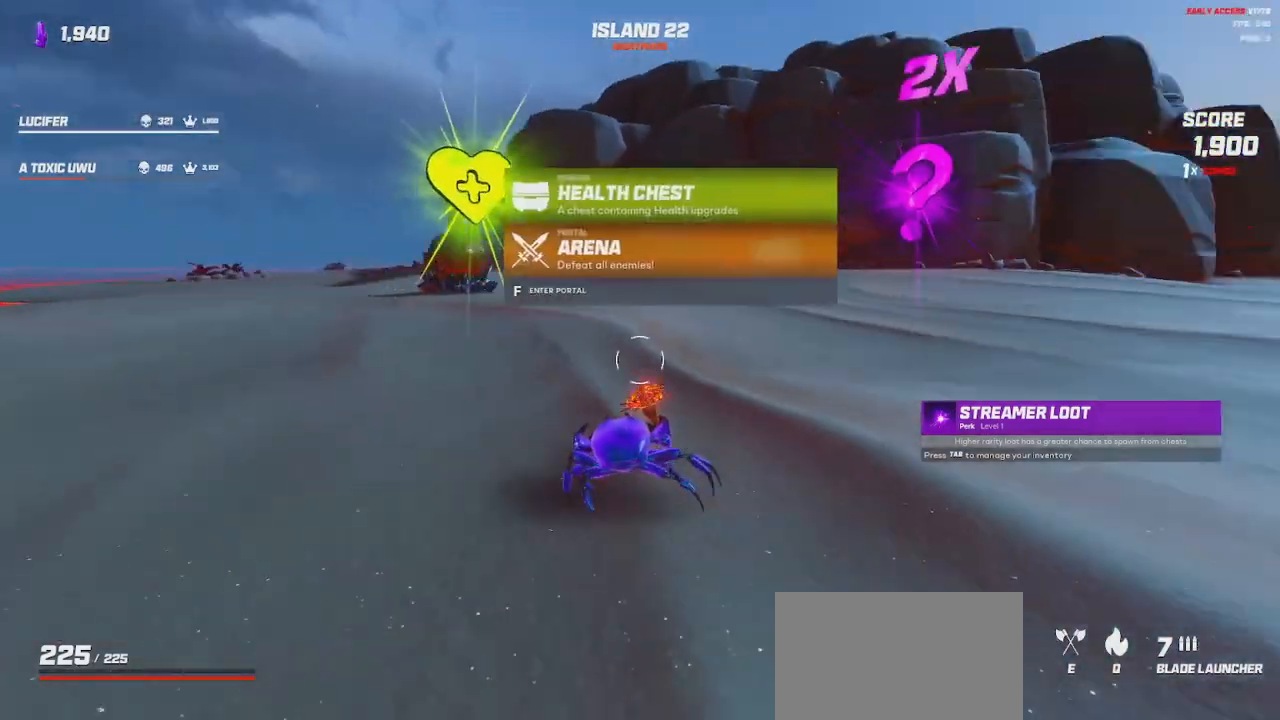
{"keys": [], "mouse": ["wheel"], "events": [[66, "a", "up"], [66, "d", "down"], [133, "w", "down"], [333, "d", "up"], [333, "w", "up"], [483, "mouse_wheel", "down"]]}
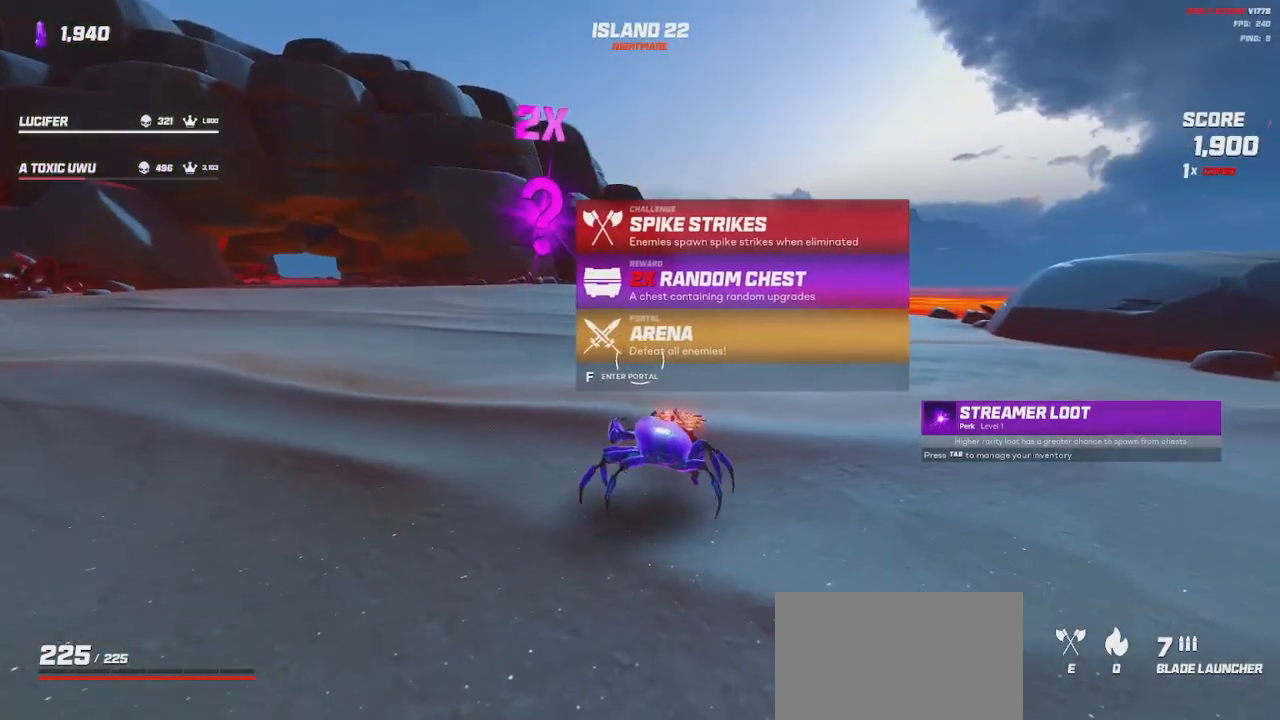
{"keys": ["d"], "mouse": []}
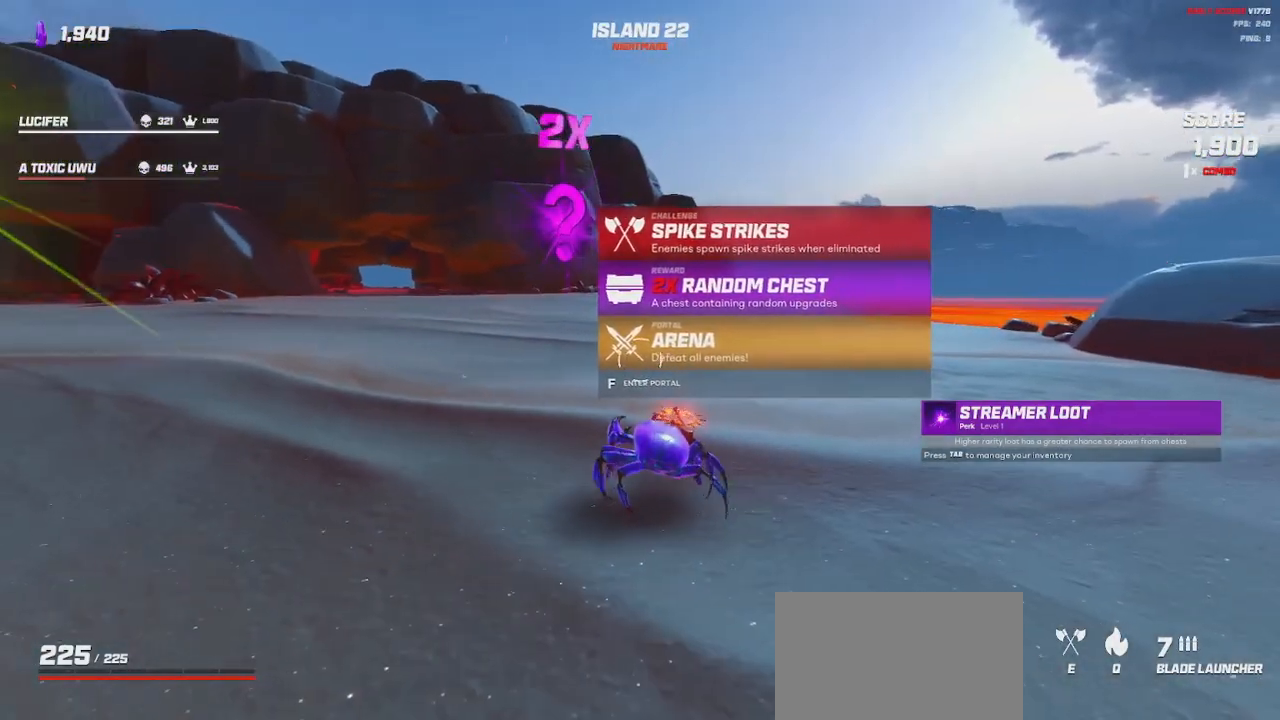
{"keys": [], "mouse": [], "events": [[83, "d", "up"]]}